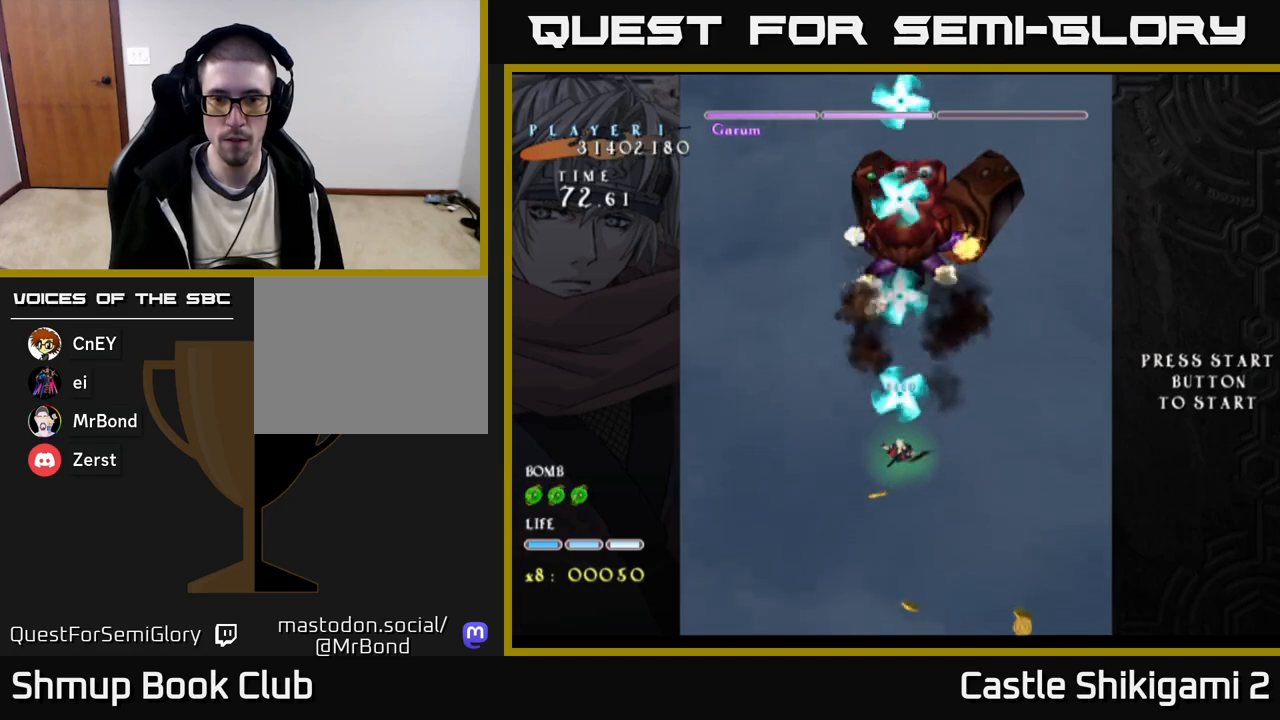
Gameplay with a controller (Xbox layout); each line is a JSON object with the inputs held at the frame after it. "events" lists button and stick changes between this image and that frame as [ms after this image, input, new state], when the widget could be followed in between. Not read: left_stick.
{"buttons": ["B", "DPAD_RIGHT"], "right_stick": "center", "events": [[83, "DPAD_LEFT", "down"], [250, "DPAD_LEFT", "up"], [383, "DPAD_RIGHT", "down"], [433, "DPAD_DOWN", "up"]]}
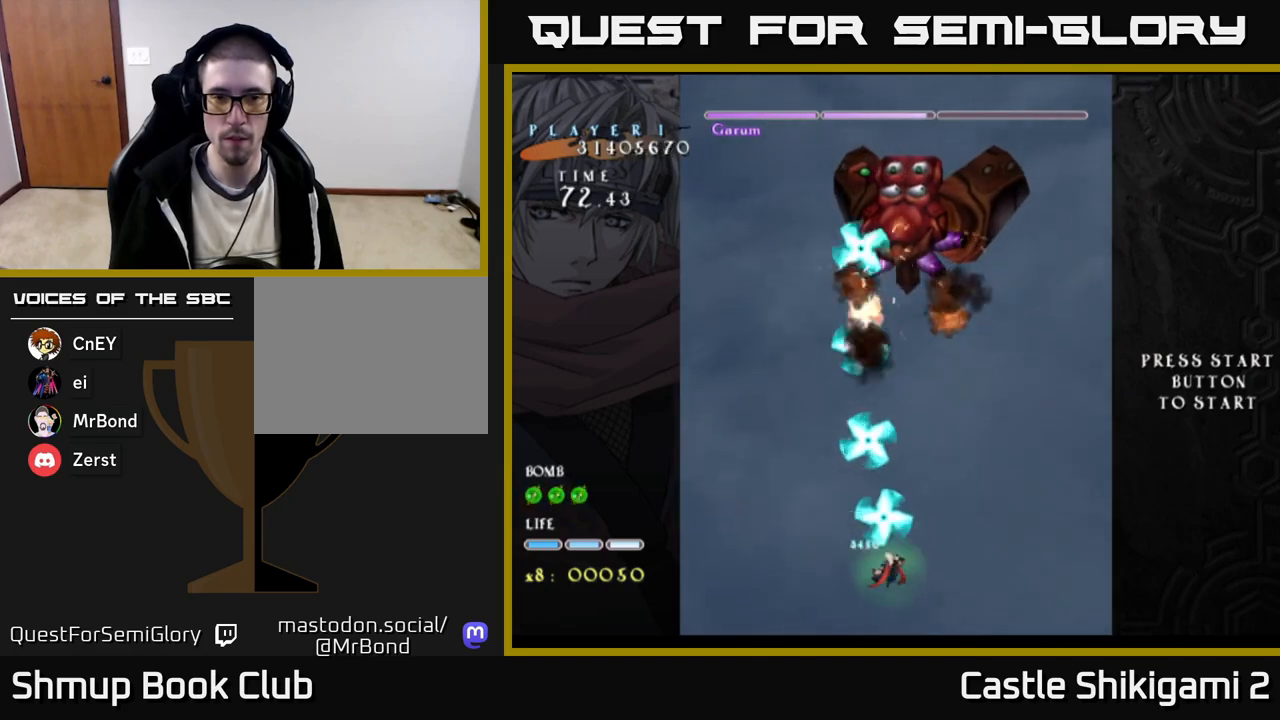
{"buttons": ["B", "DPAD_UP"], "right_stick": "center", "events": [[17, "DPAD_UP", "down"], [33, "DPAD_RIGHT", "up"]]}
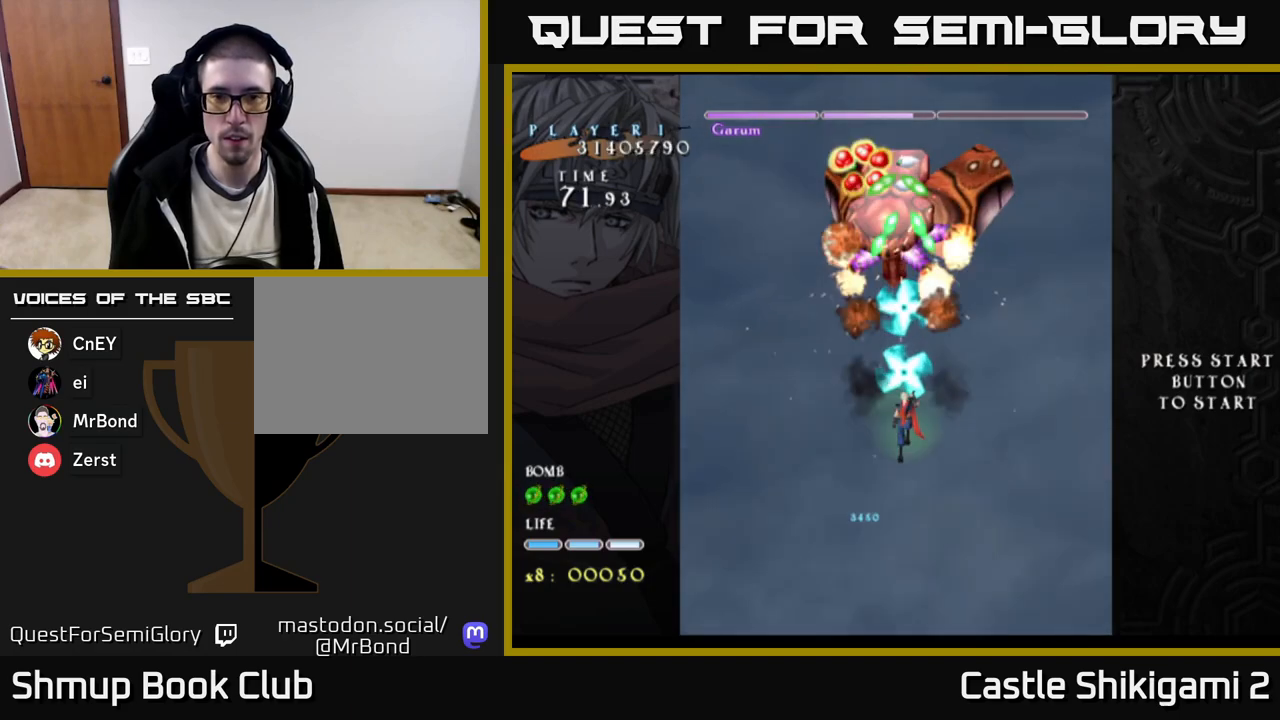
{"buttons": ["X"], "right_stick": "center", "events": [[133, "DPAD_LEFT", "down"], [250, "DPAD_LEFT", "up"], [333, "DPAD_UP", "up"], [350, "X", "down"], [400, "B", "up"]]}
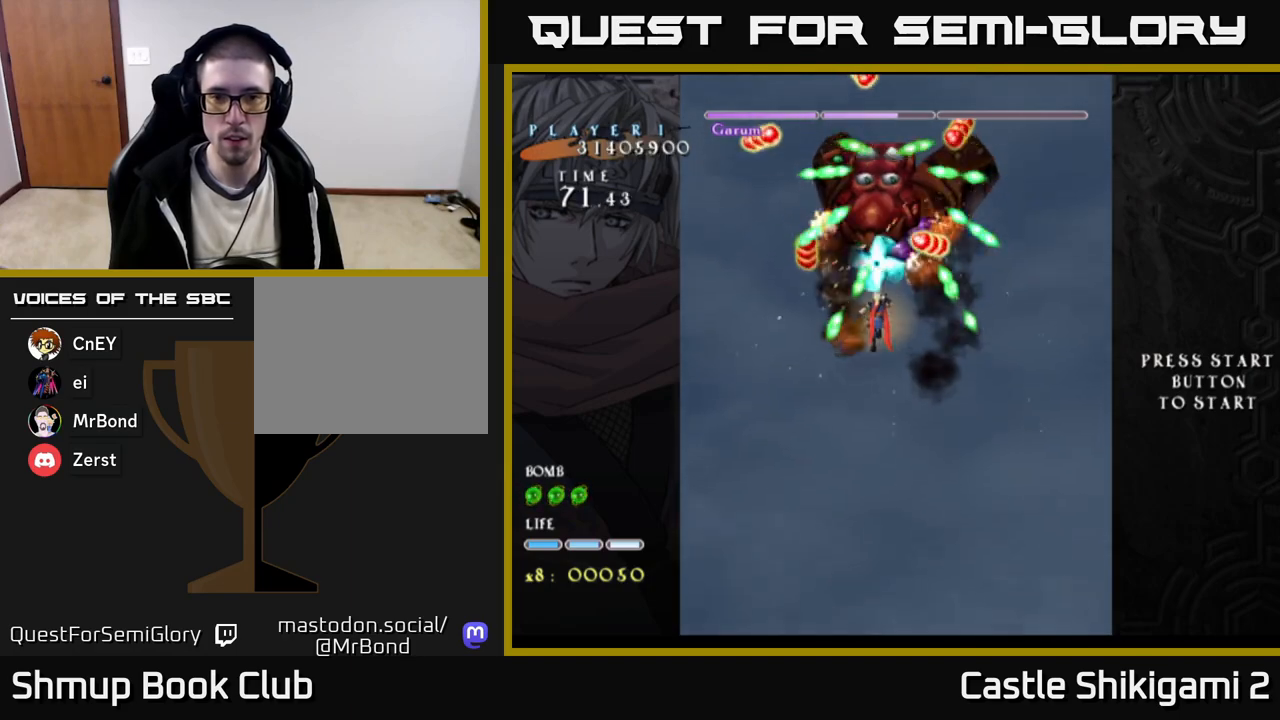
{"buttons": ["X", "DPAD_DOWN"], "right_stick": "center", "events": [[17, "DPAD_DOWN", "down"]]}
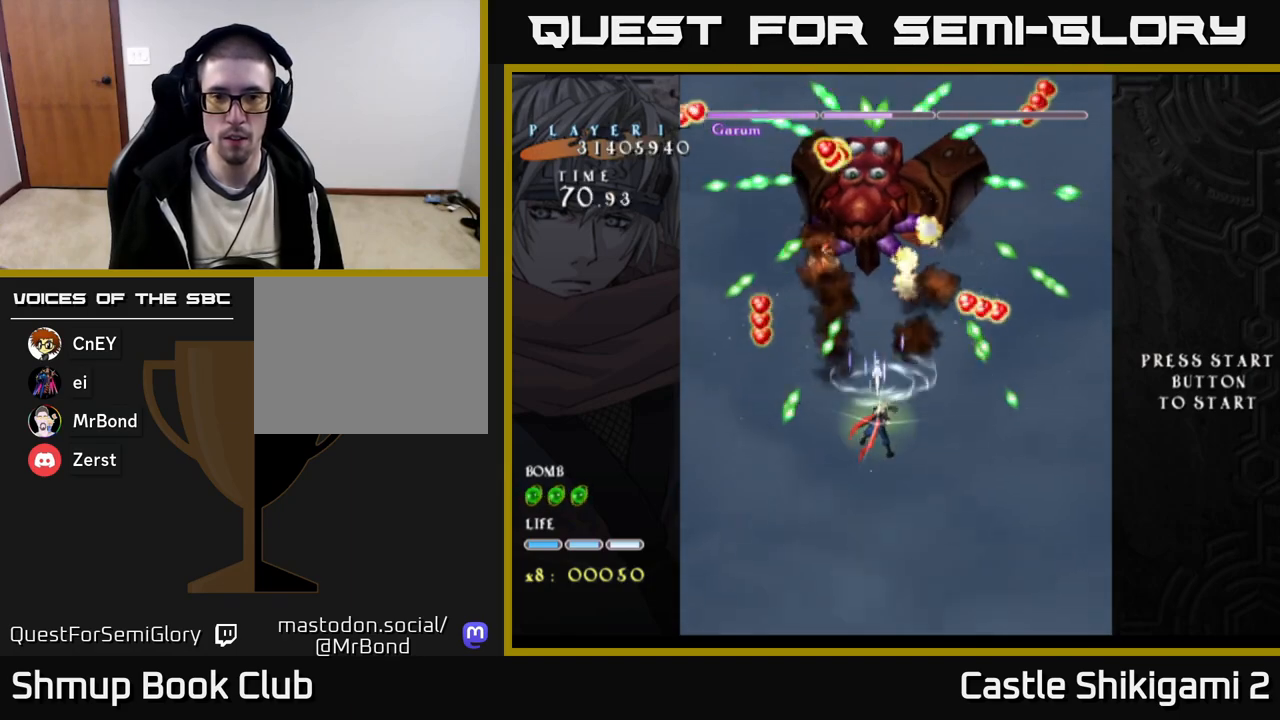
{"buttons": ["B", "DPAD_UP"], "right_stick": "center", "events": [[217, "DPAD_DOWN", "up"], [283, "DPAD_LEFT", "down"], [283, "DPAD_UP", "down"], [317, "DPAD_LEFT", "up"], [450, "X", "up"], [500, "B", "down"]]}
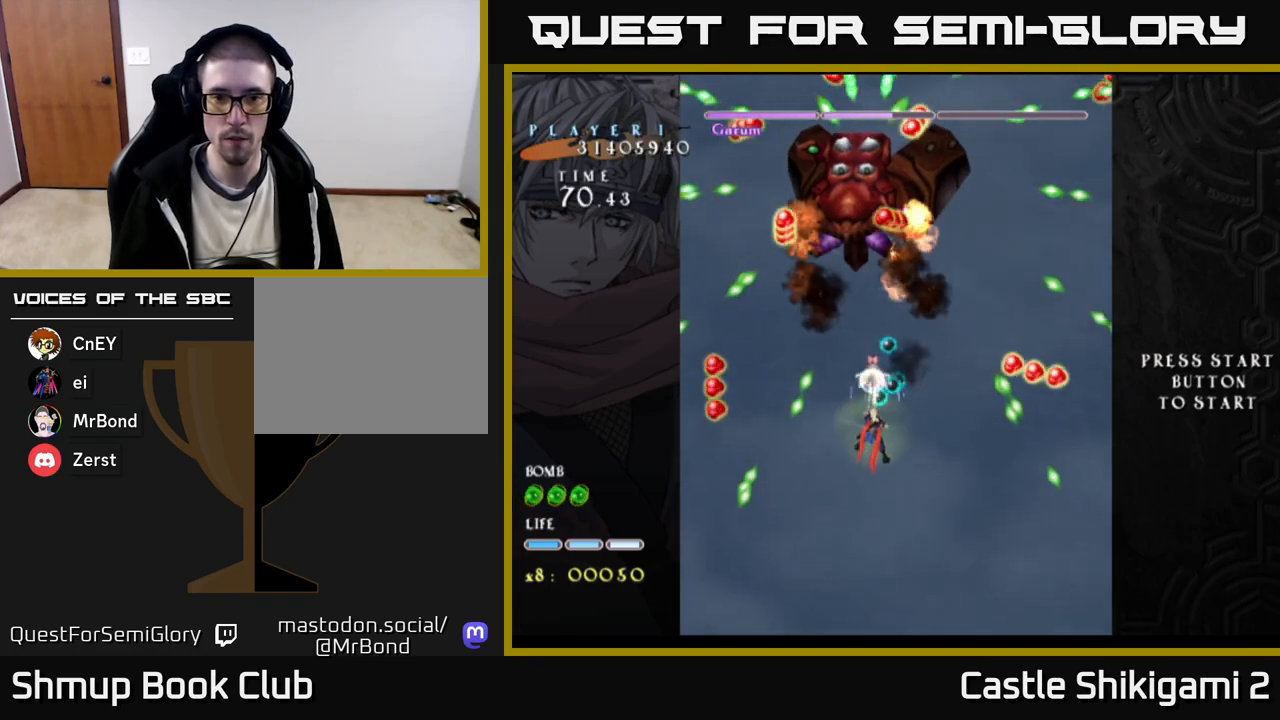
{"buttons": ["B", "DPAD_LEFT"], "right_stick": "center", "events": [[117, "DPAD_UP", "up"], [267, "DPAD_DOWN", "down"], [433, "DPAD_LEFT", "down"], [467, "DPAD_DOWN", "up"]]}
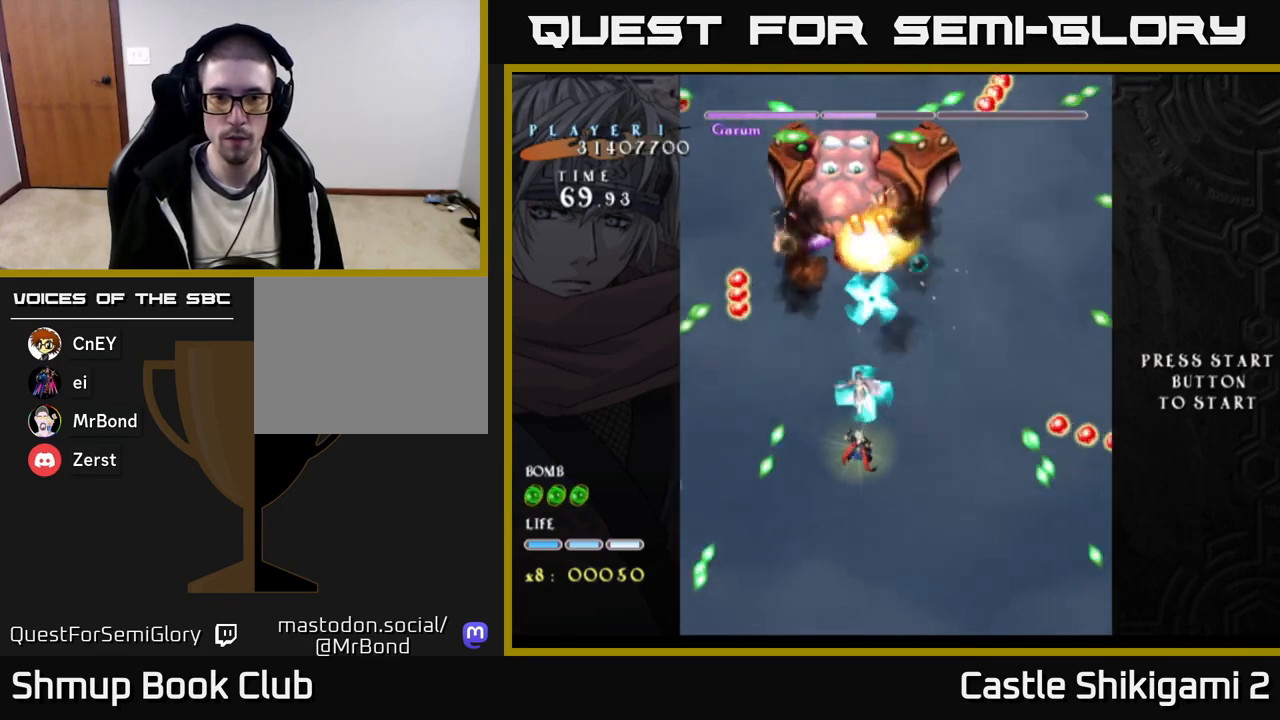
{"buttons": ["B"], "right_stick": "center", "events": [[33, "DPAD_UP", "down"], [67, "DPAD_LEFT", "up"], [267, "DPAD_UP", "up"]]}
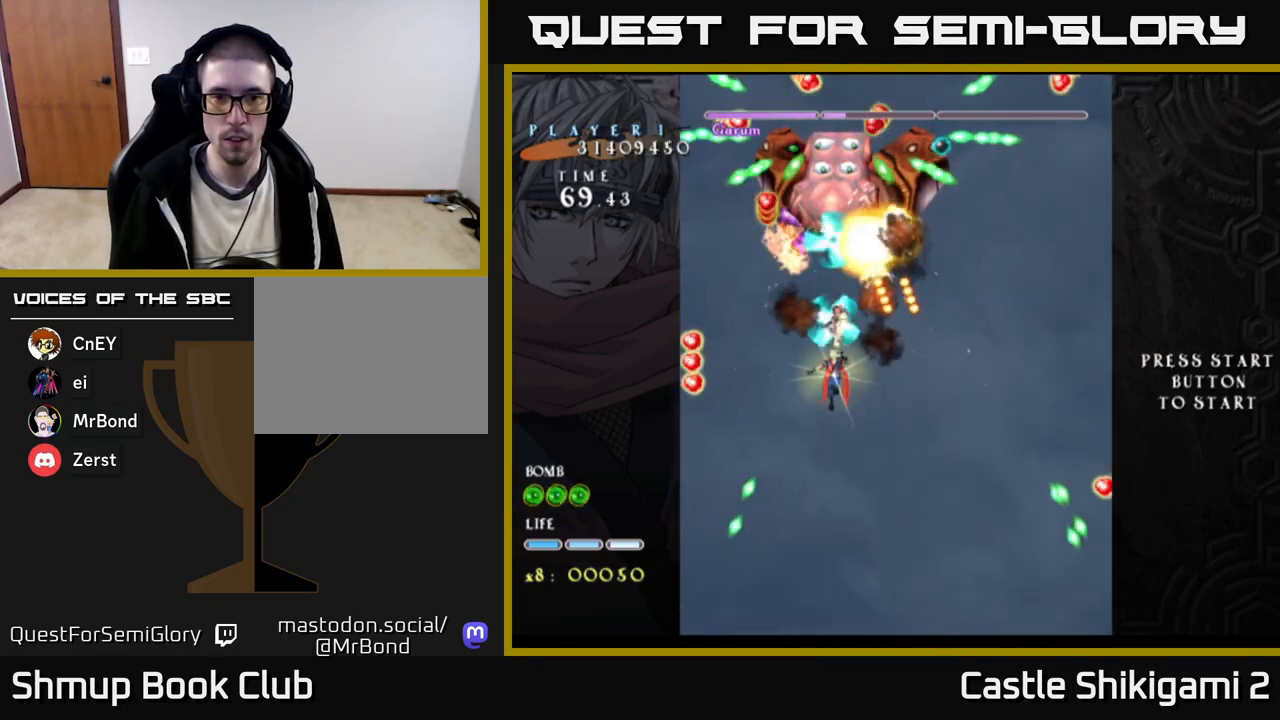
{"buttons": ["X", "DPAD_DOWN", "DPAD_LEFT"], "right_stick": "center", "events": [[17, "DPAD_RIGHT", "down"], [83, "DPAD_RIGHT", "up"], [367, "B", "up"], [400, "DPAD_LEFT", "down"], [400, "X", "down"], [417, "DPAD_DOWN", "down"]]}
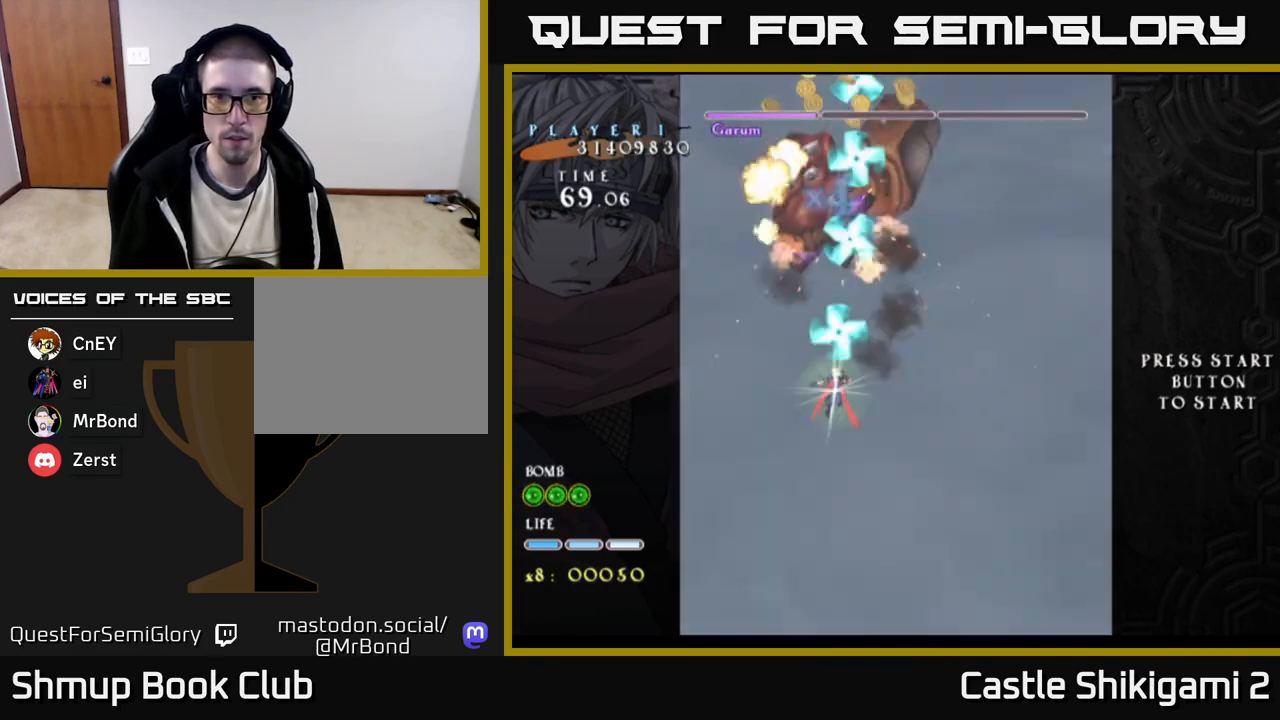
{"buttons": ["DPAD_UP"], "right_stick": "center", "events": [[17, "DPAD_LEFT", "up"], [283, "DPAD_DOWN", "up"], [317, "DPAD_UP", "down"], [400, "X", "up"]]}
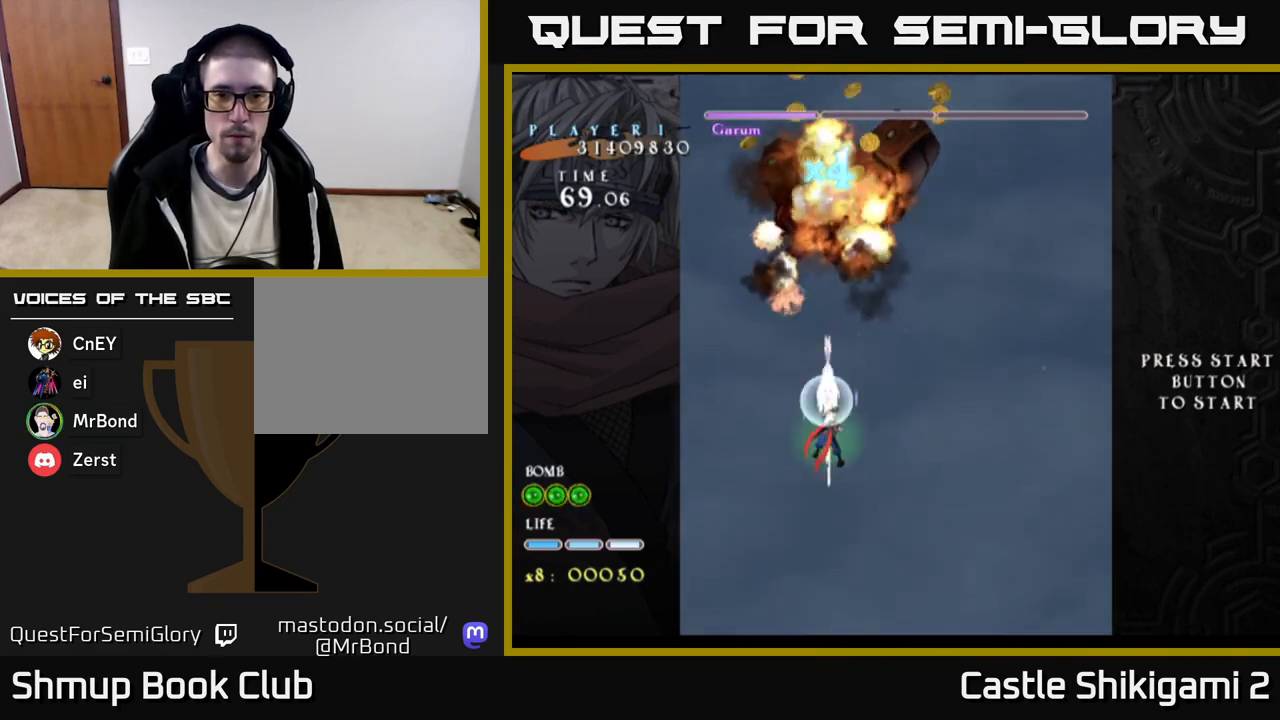
{"buttons": ["DPAD_UP"], "right_stick": "center", "events": [[17, "B", "down"], [217, "DPAD_LEFT", "down"], [233, "B", "up"], [417, "DPAD_LEFT", "up"]]}
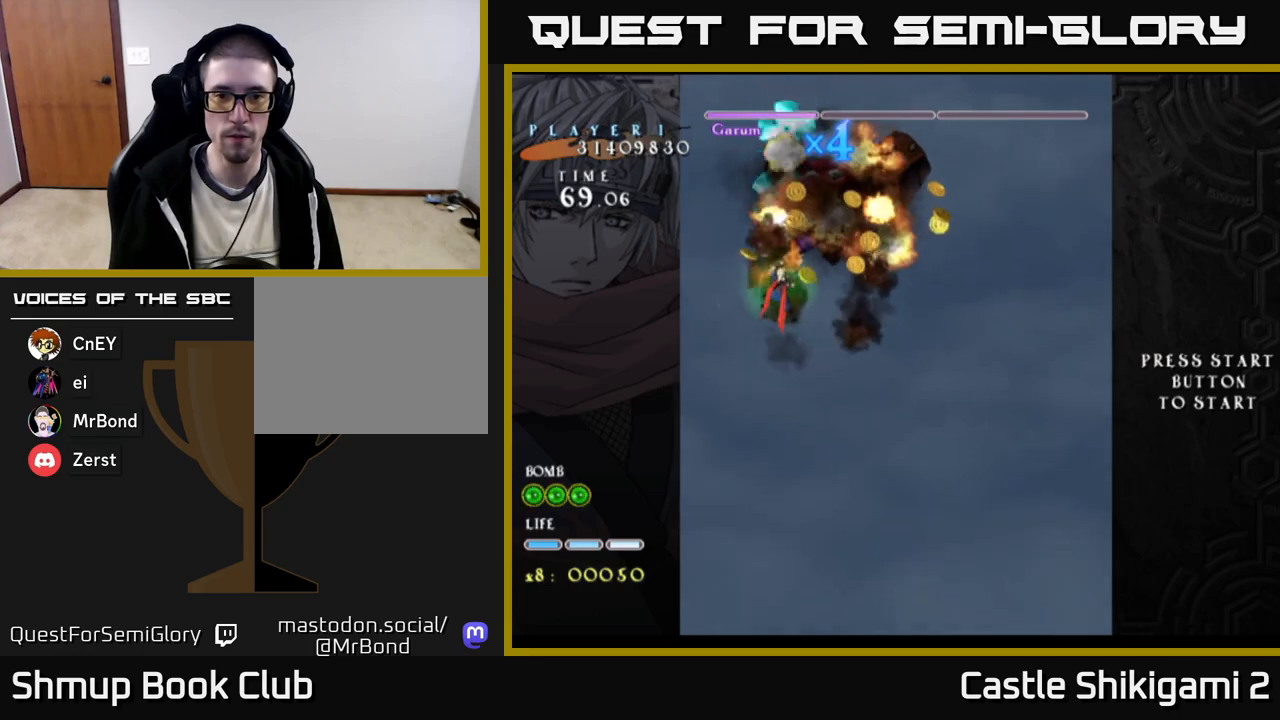
{"buttons": ["DPAD_RIGHT"], "right_stick": "center", "events": [[33, "DPAD_RIGHT", "down"], [33, "DPAD_UP", "up"], [100, "DPAD_DOWN", "down"], [300, "DPAD_DOWN", "up"]]}
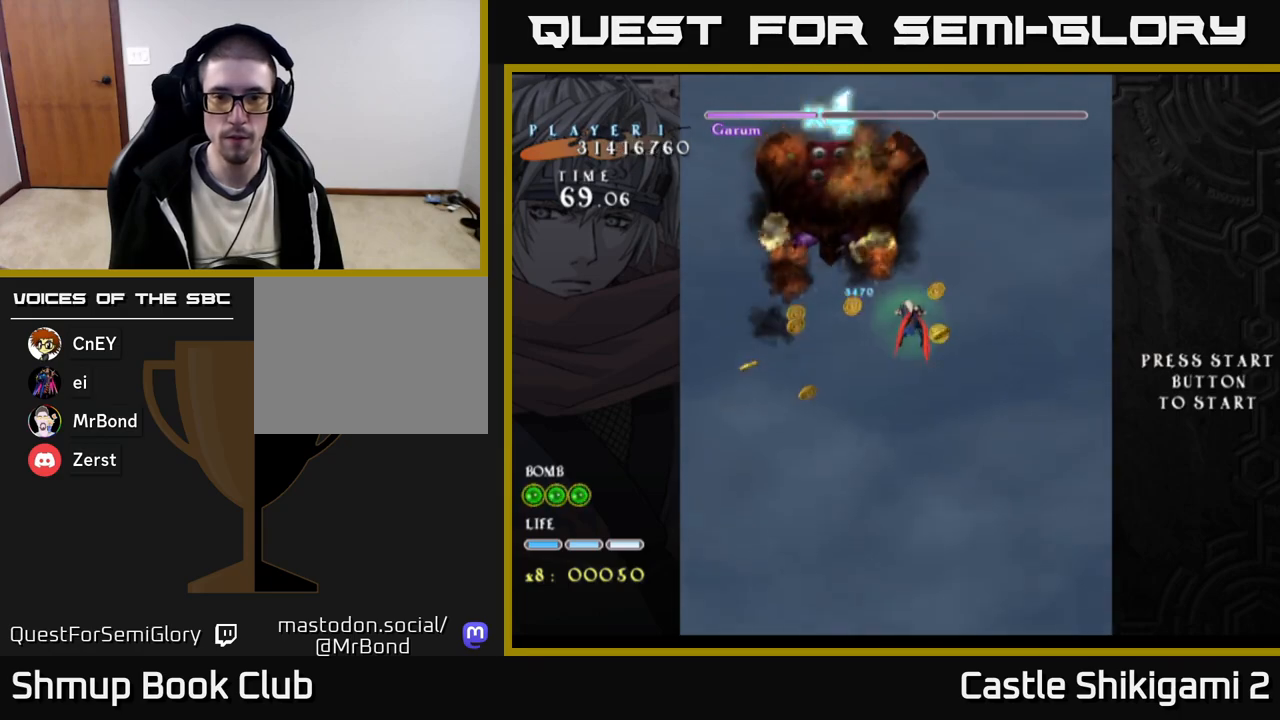
{"buttons": ["DPAD_DOWN", "DPAD_LEFT"], "right_stick": "center", "events": [[100, "DPAD_DOWN", "down"], [117, "DPAD_RIGHT", "up"], [183, "DPAD_LEFT", "down"]]}
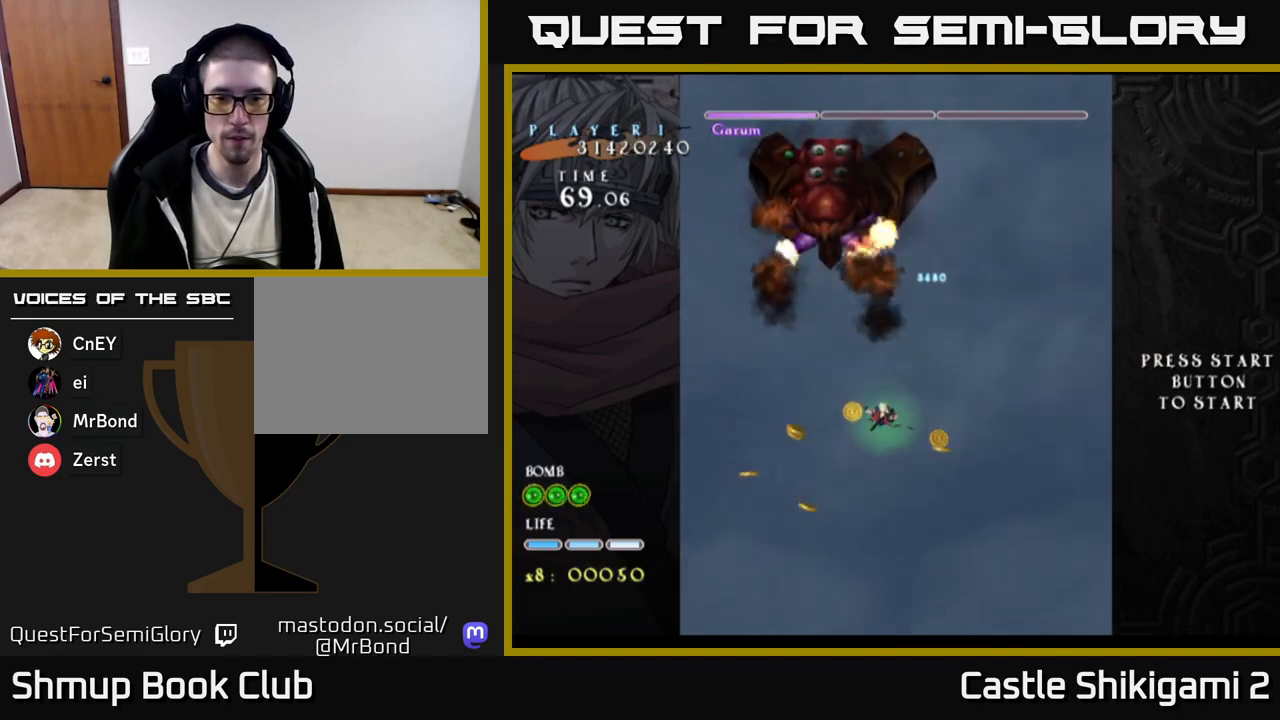
{"buttons": ["B", "DPAD_RIGHT"], "right_stick": "center", "events": [[400, "DPAD_LEFT", "up"], [450, "DPAD_RIGHT", "down"], [483, "DPAD_DOWN", "up"], [500, "B", "down"]]}
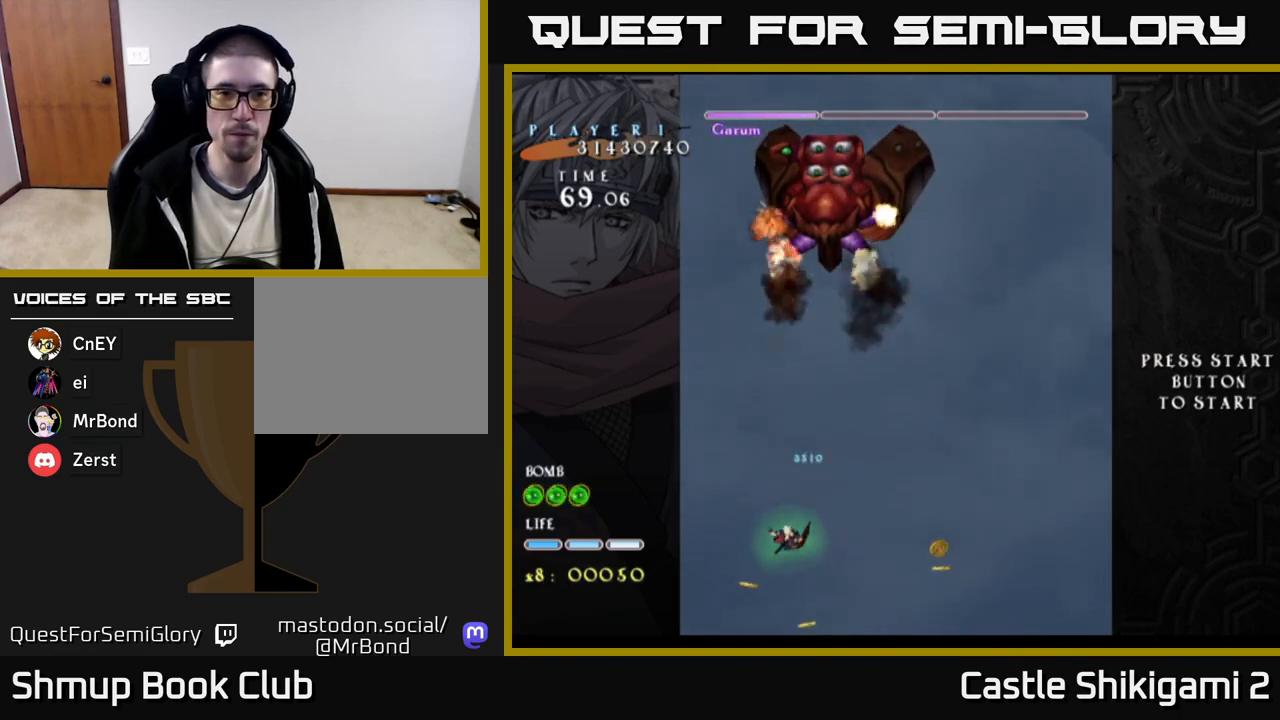
{"buttons": ["B", "DPAD_UP"], "right_stick": "center", "events": [[167, "DPAD_UP", "down"], [183, "DPAD_RIGHT", "up"]]}
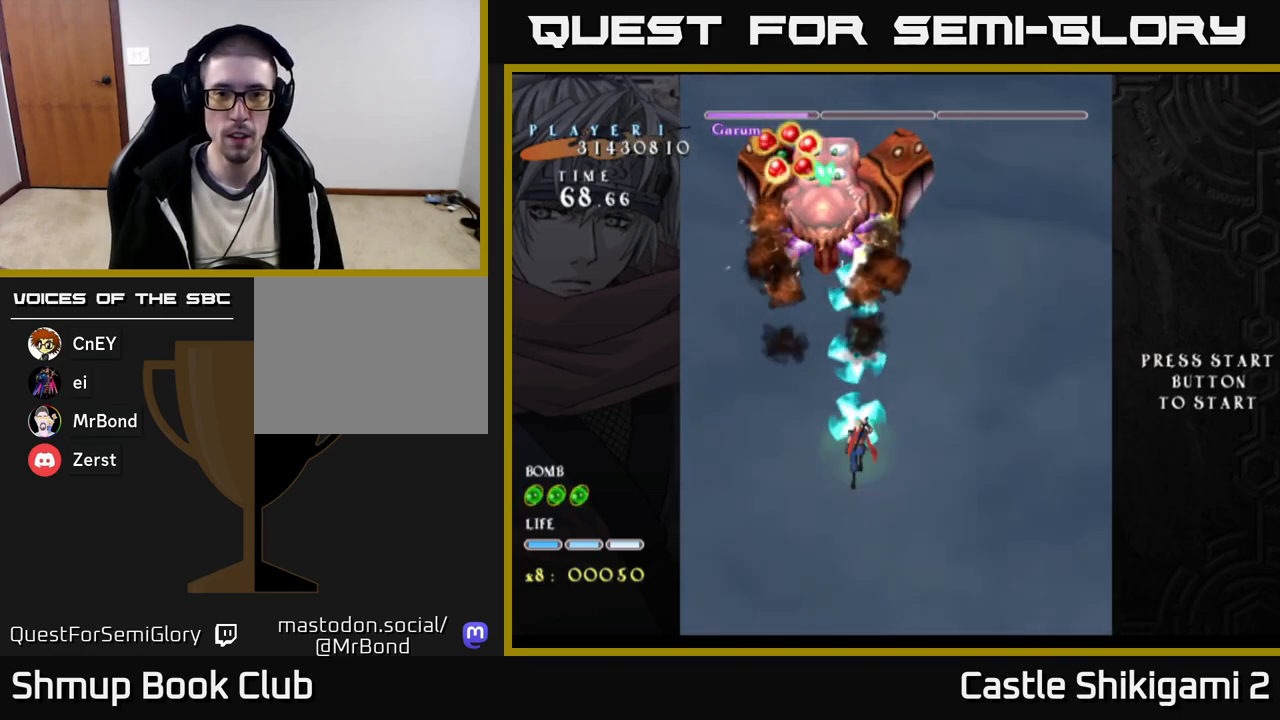
{"buttons": ["B"], "right_stick": "center", "events": [[150, "DPAD_LEFT", "down"], [317, "DPAD_LEFT", "up"], [417, "DPAD_UP", "up"]]}
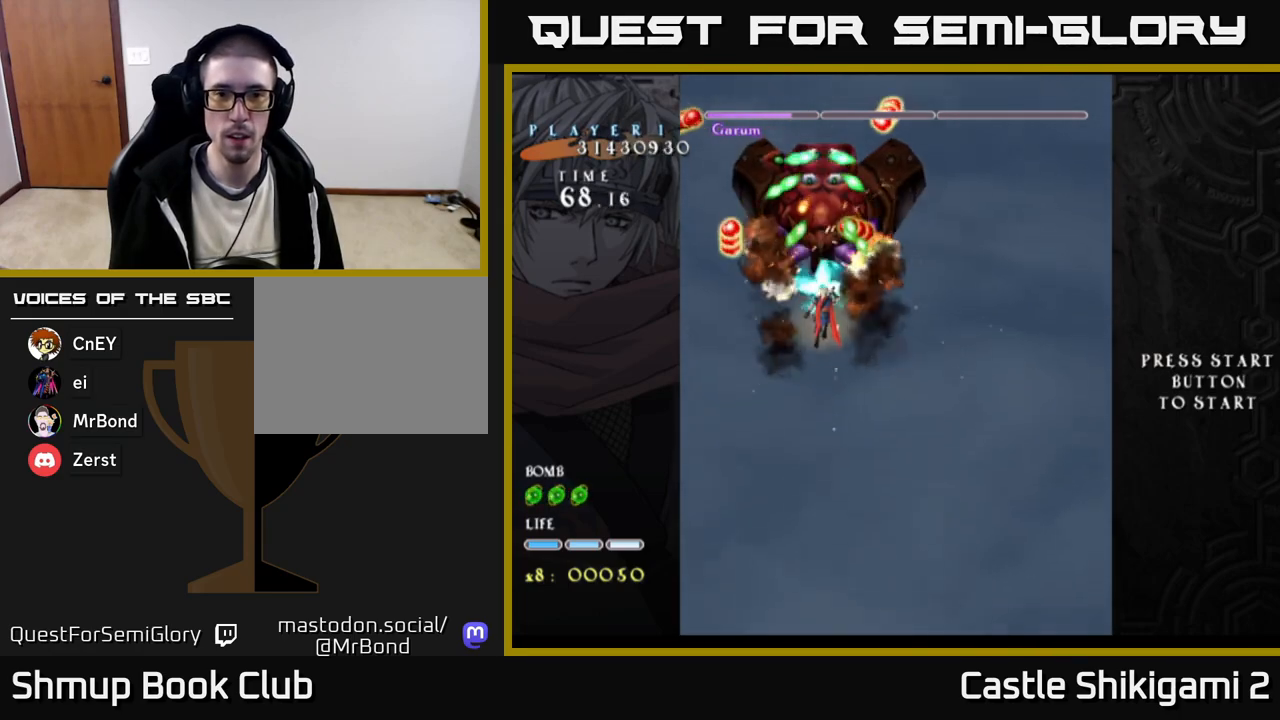
{"buttons": ["B"], "right_stick": "center", "events": []}
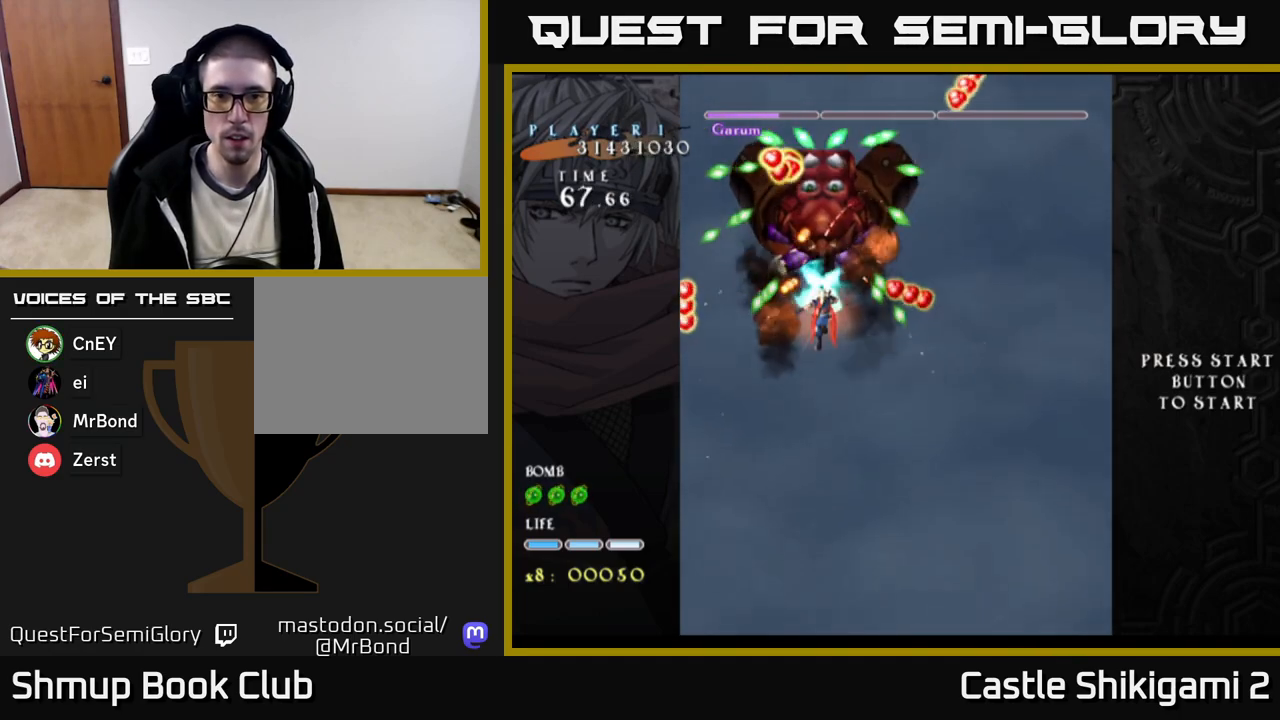
{"buttons": ["B"], "right_stick": "center", "events": [[100, "DPAD_DOWN", "down"], [233, "DPAD_DOWN", "up"], [400, "DPAD_RIGHT", "down"], [450, "DPAD_RIGHT", "up"]]}
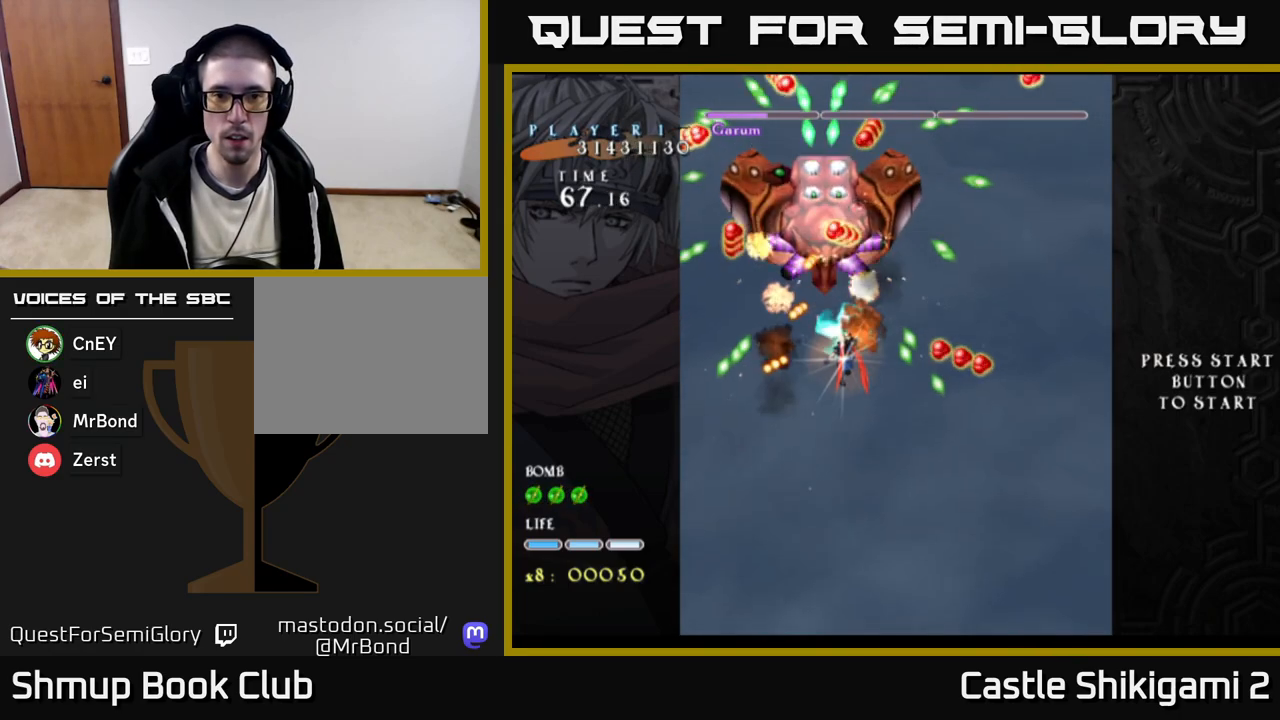
{"buttons": ["B"], "right_stick": "center", "events": []}
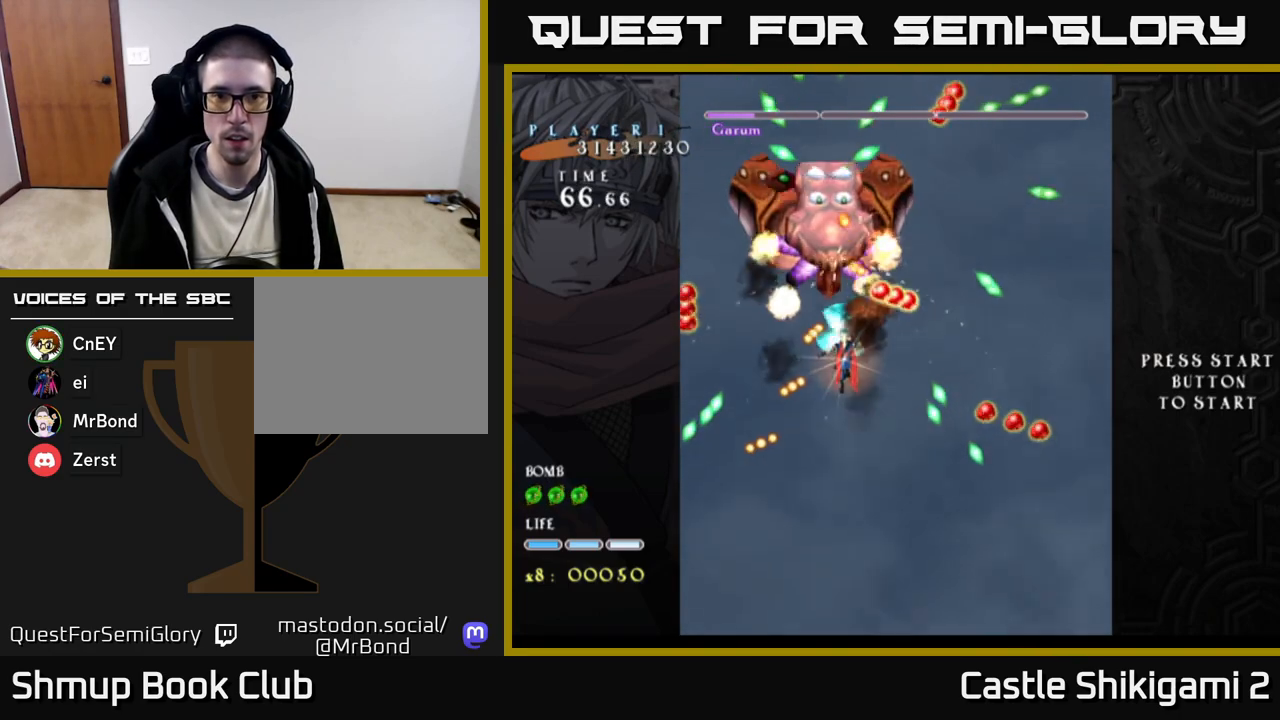
{"buttons": ["B"], "right_stick": "center", "events": [[167, "DPAD_DOWN", "down"], [317, "DPAD_DOWN", "up"]]}
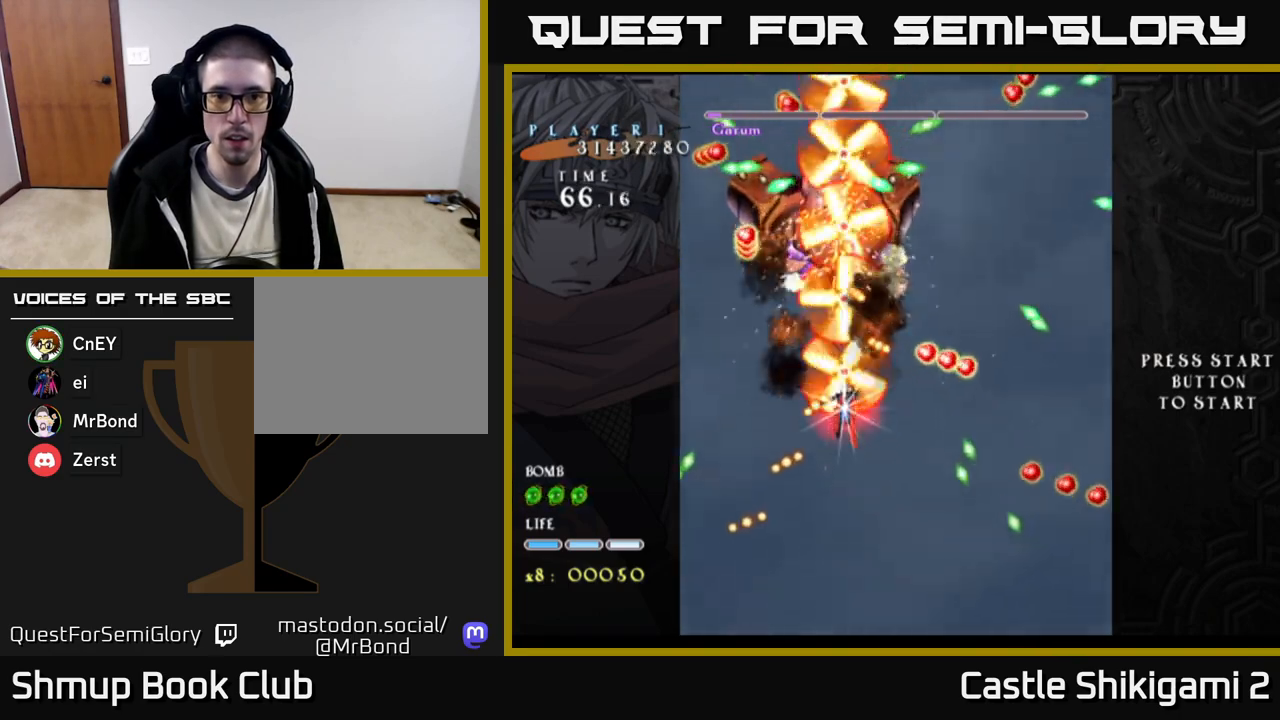
{"buttons": ["X", "DPAD_DOWN"], "right_stick": "center", "events": [[100, "B", "up"], [117, "X", "down"], [200, "DPAD_RIGHT", "down"], [267, "DPAD_DOWN", "down"], [350, "DPAD_RIGHT", "up"], [367, "DPAD_RIGHT", "down"], [500, "DPAD_RIGHT", "up"]]}
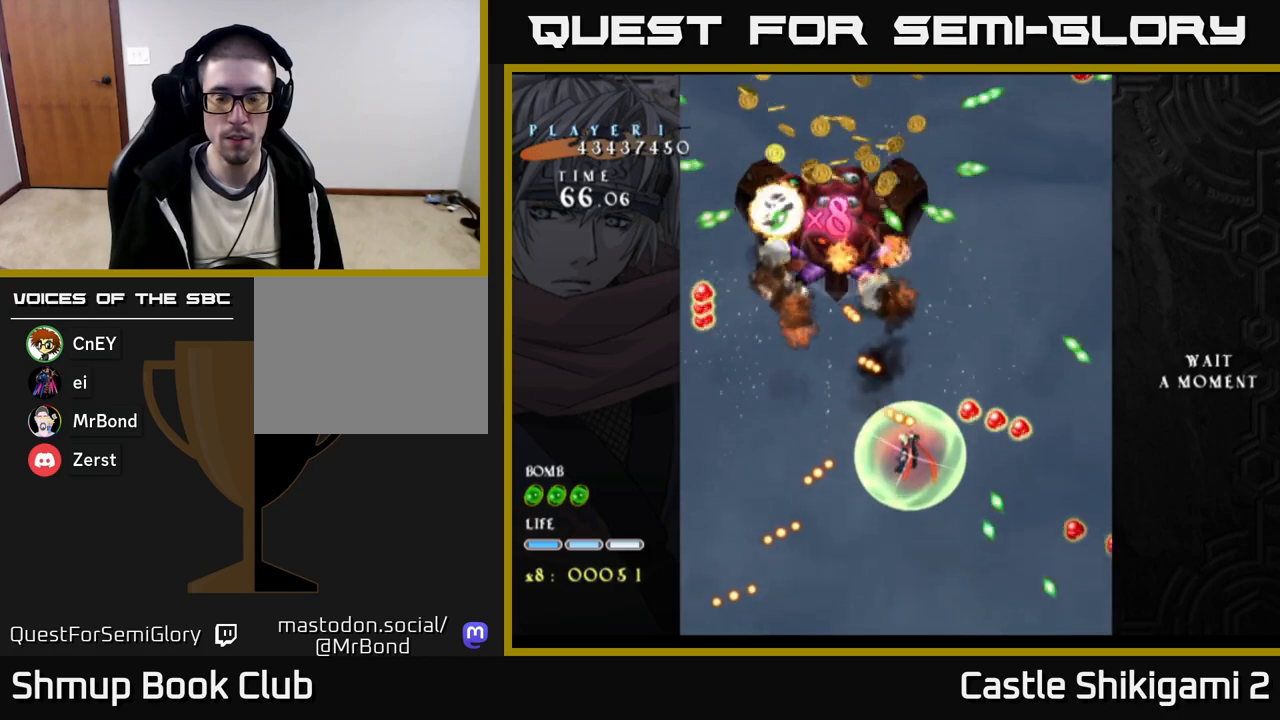
{"buttons": ["DPAD_UP", "DPAD_LEFT"], "right_stick": "center", "events": [[67, "DPAD_DOWN", "up"], [133, "DPAD_LEFT", "down"], [167, "DPAD_UP", "down"], [183, "X", "up"]]}
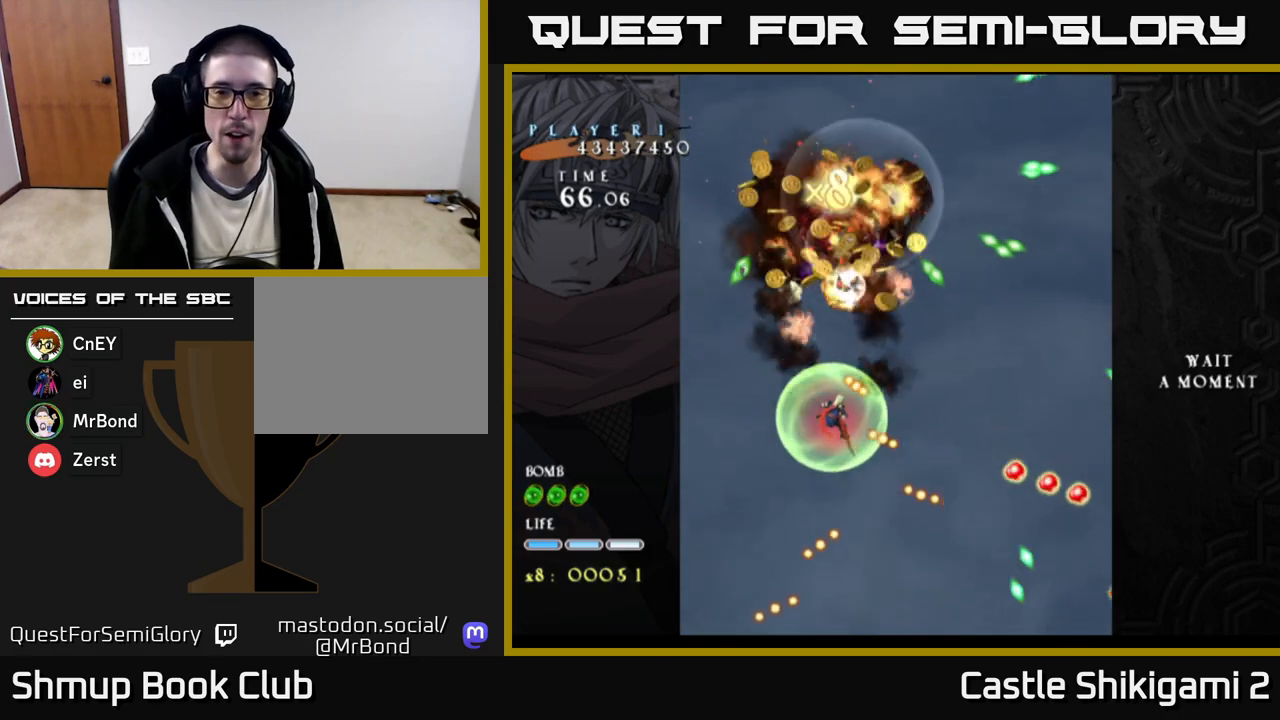
{"buttons": [], "right_stick": "center", "events": [[17, "DPAD_LEFT", "up"], [183, "DPAD_RIGHT", "down"], [233, "DPAD_UP", "up"], [300, "DPAD_DOWN", "down"], [467, "DPAD_RIGHT", "up"], [500, "DPAD_DOWN", "up"]]}
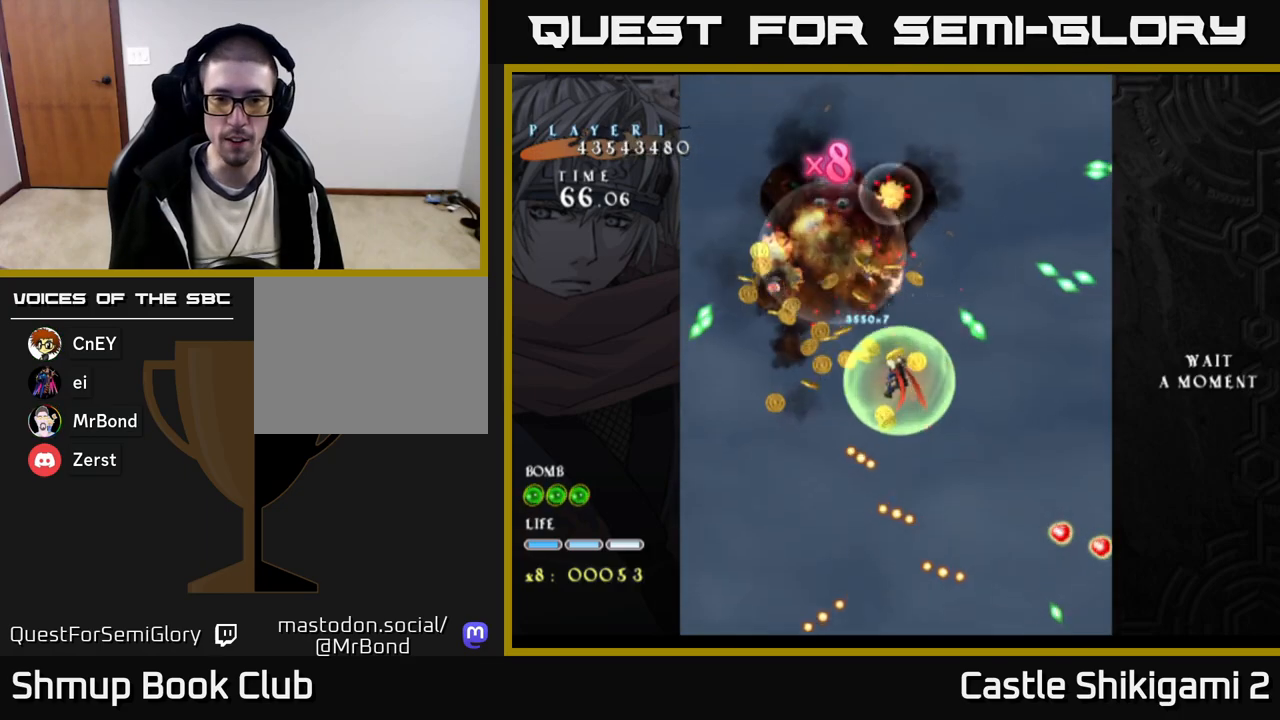
{"buttons": ["DPAD_UP", "DPAD_LEFT"], "right_stick": "center", "events": [[17, "DPAD_LEFT", "down"], [267, "DPAD_DOWN", "down"], [433, "DPAD_DOWN", "up"], [483, "DPAD_UP", "down"]]}
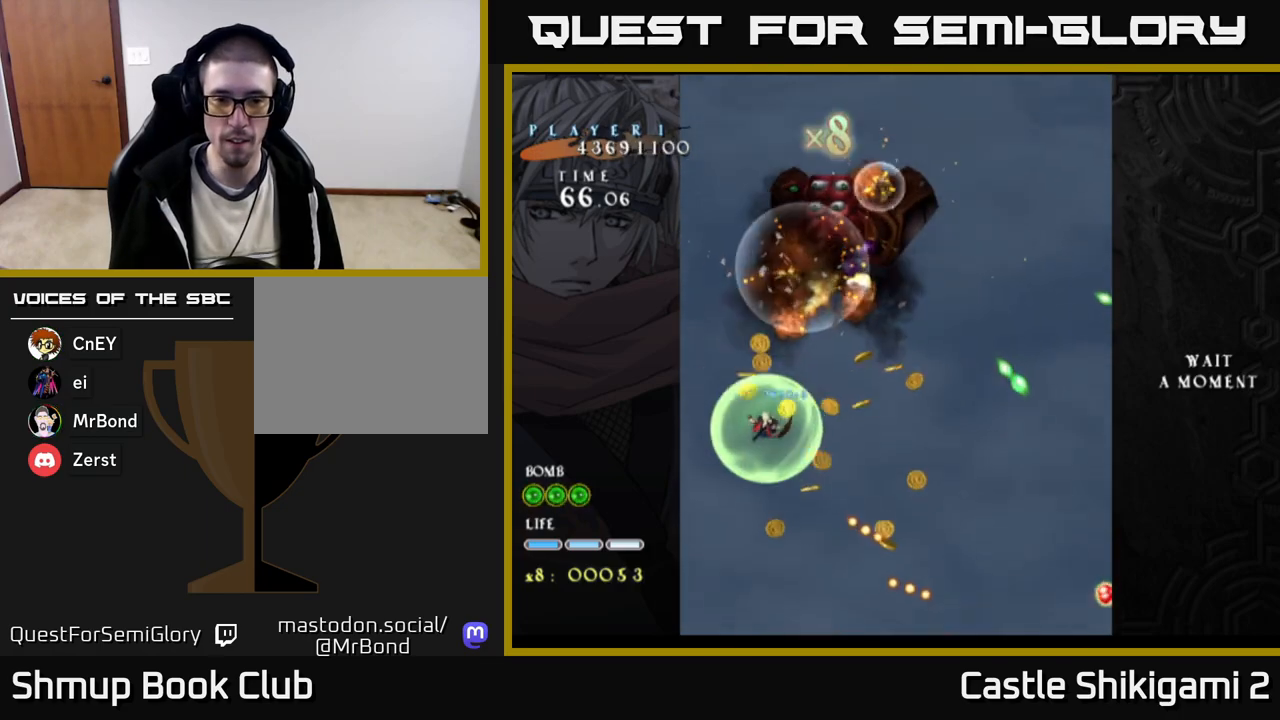
{"buttons": ["DPAD_DOWN", "DPAD_RIGHT"], "right_stick": "center", "events": [[50, "DPAD_LEFT", "up"], [100, "DPAD_RIGHT", "down"], [100, "DPAD_UP", "up"], [167, "DPAD_DOWN", "down"], [317, "DPAD_RIGHT", "up"], [450, "DPAD_RIGHT", "down"]]}
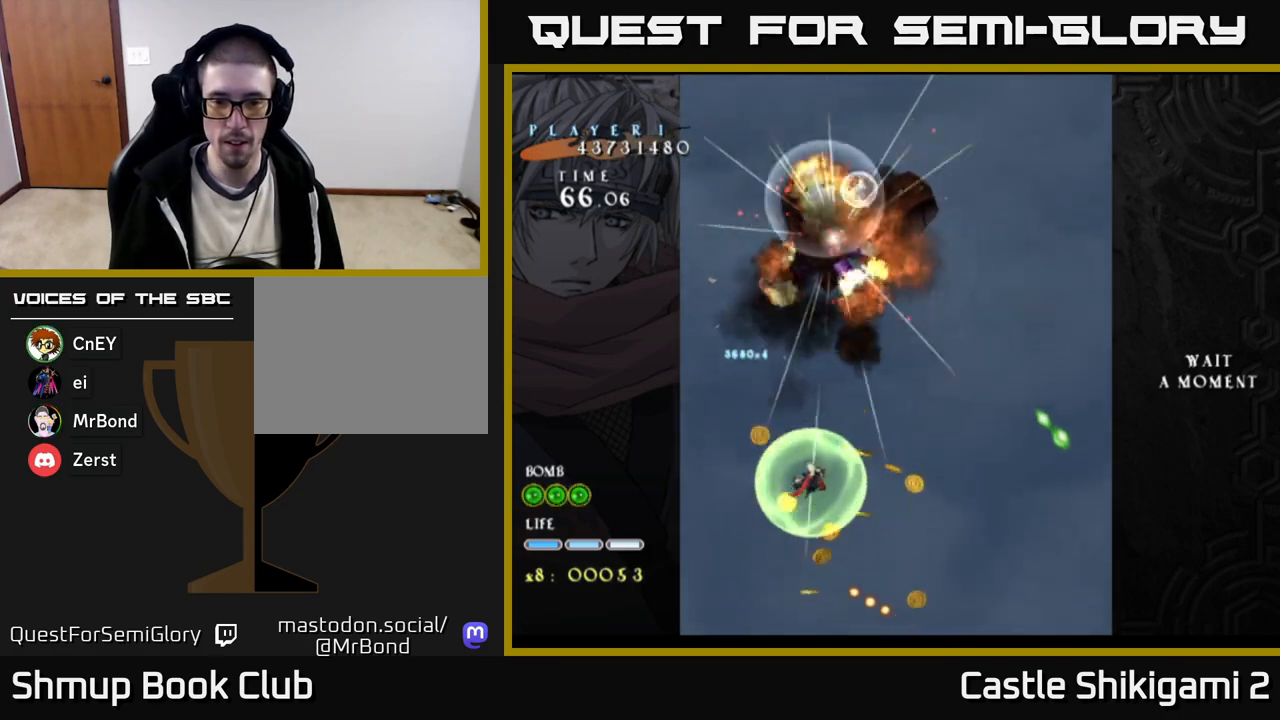
{"buttons": ["DPAD_LEFT"], "right_stick": "center", "events": [[217, "DPAD_DOWN", "up"], [250, "DPAD_DOWN", "down"], [467, "DPAD_RIGHT", "up"], [483, "DPAD_DOWN", "up"], [500, "DPAD_LEFT", "down"]]}
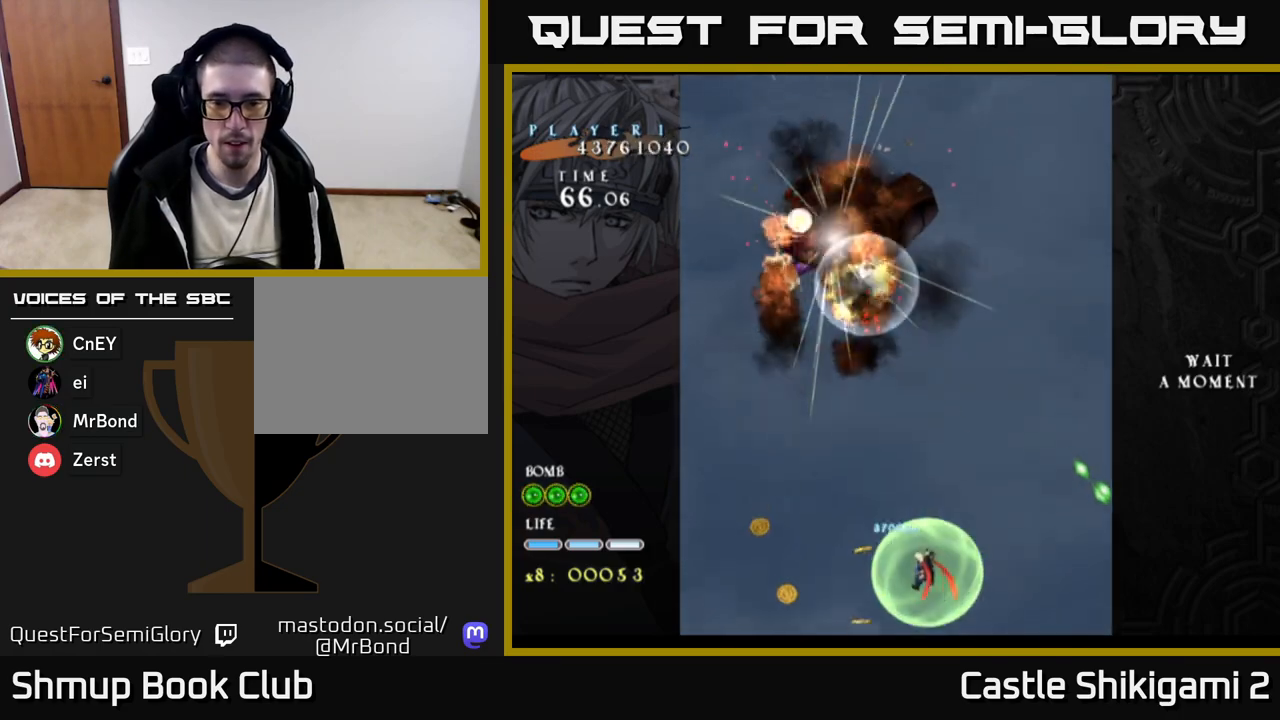
{"buttons": ["DPAD_UP", "DPAD_RIGHT"], "right_stick": "center", "events": [[350, "DPAD_LEFT", "up"], [350, "DPAD_UP", "down"], [500, "DPAD_RIGHT", "down"]]}
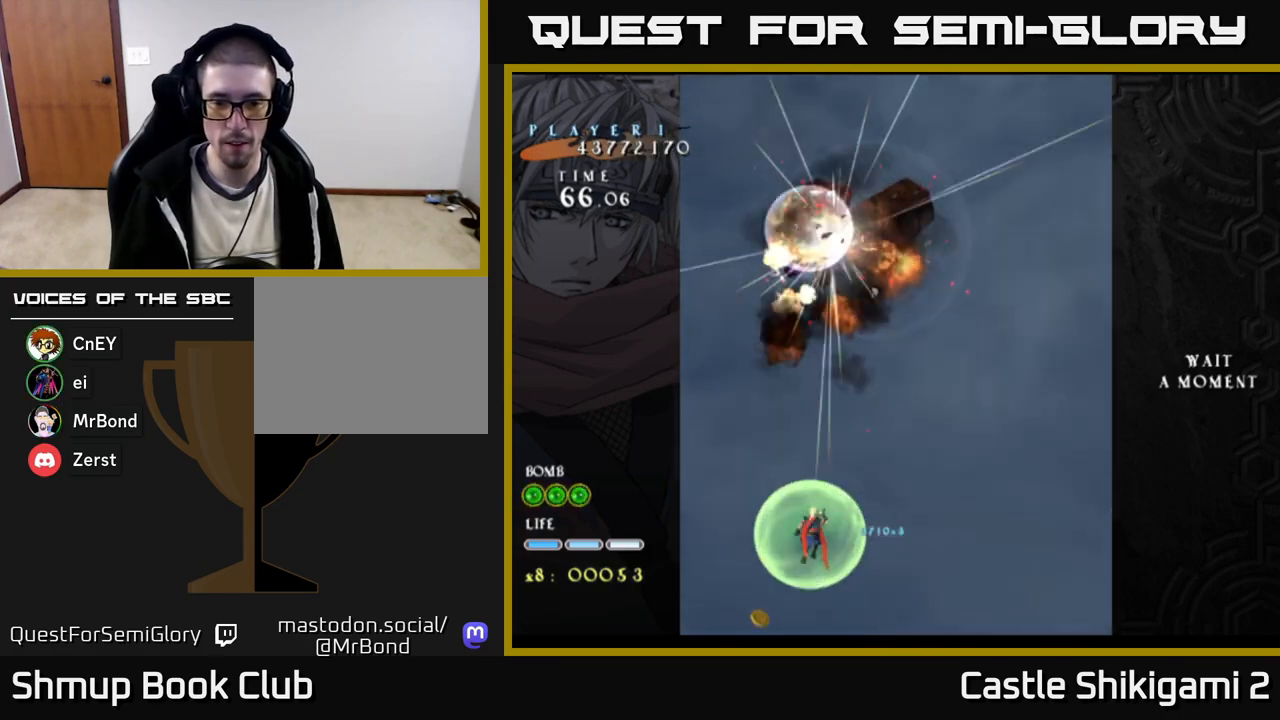
{"buttons": [], "right_stick": "center", "events": [[200, "DPAD_RIGHT", "up"], [483, "DPAD_UP", "up"]]}